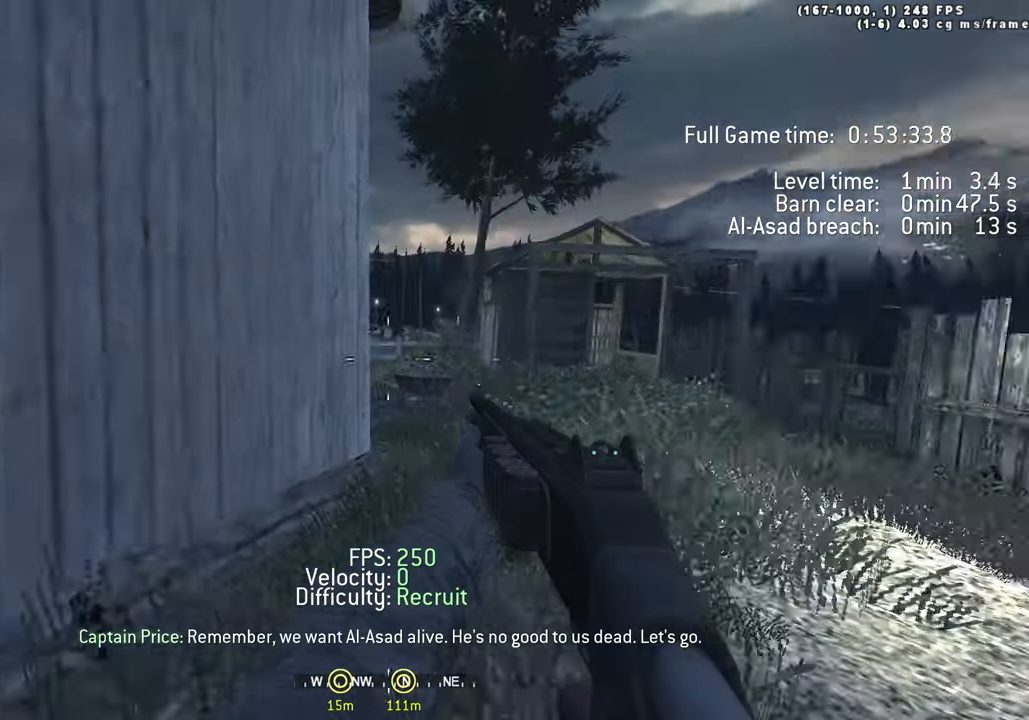
Gameplay with keyboard; each line is a JSON object with the keys held at the frame after it. "events" lists presses ("down") and releases ("up") of "1", "2", "3", "4", "5", "a", "alt", "c", "caps_lock", "ctrl", "d", "e", "f", "g", "q", "r", "s", "shift", "space", "t", "tab", "v", "w", "x" and "z" between this image and that frame as [ms after this image, input, new state], when the widget could be followed in between. No other keys are recorded. Mouse input is not recorded.
{"keys": [], "events": [[167, "w", "down"], [367, "d", "down"], [500, "d", "up"], [500, "w", "up"]]}
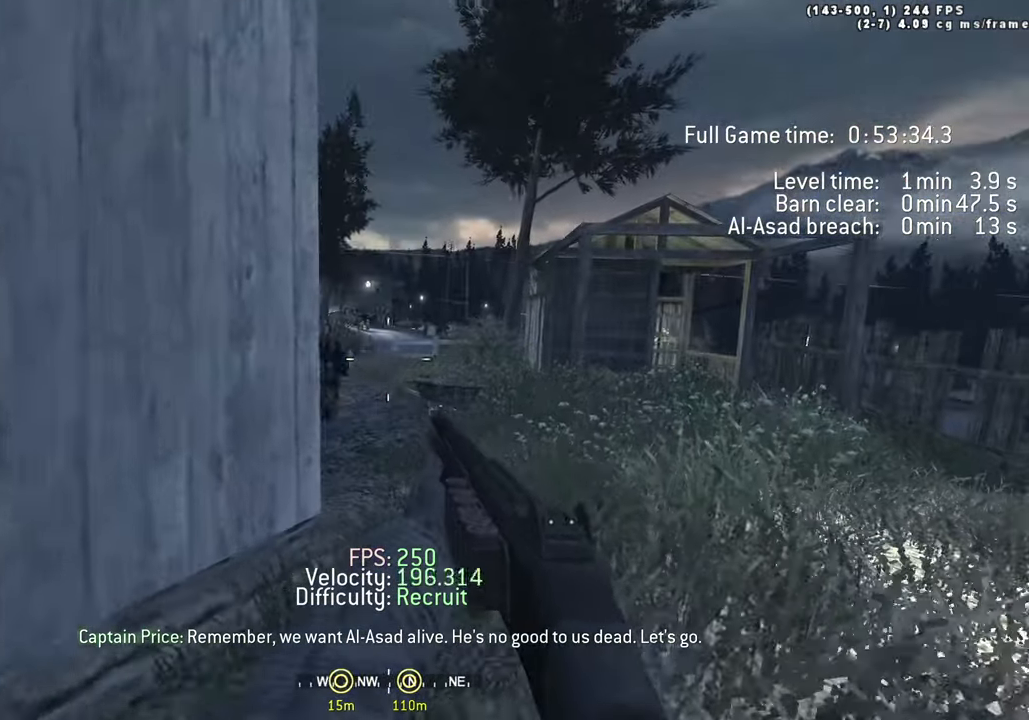
{"keys": ["a", "w"], "events": [[417, "a", "down"], [417, "w", "down"]]}
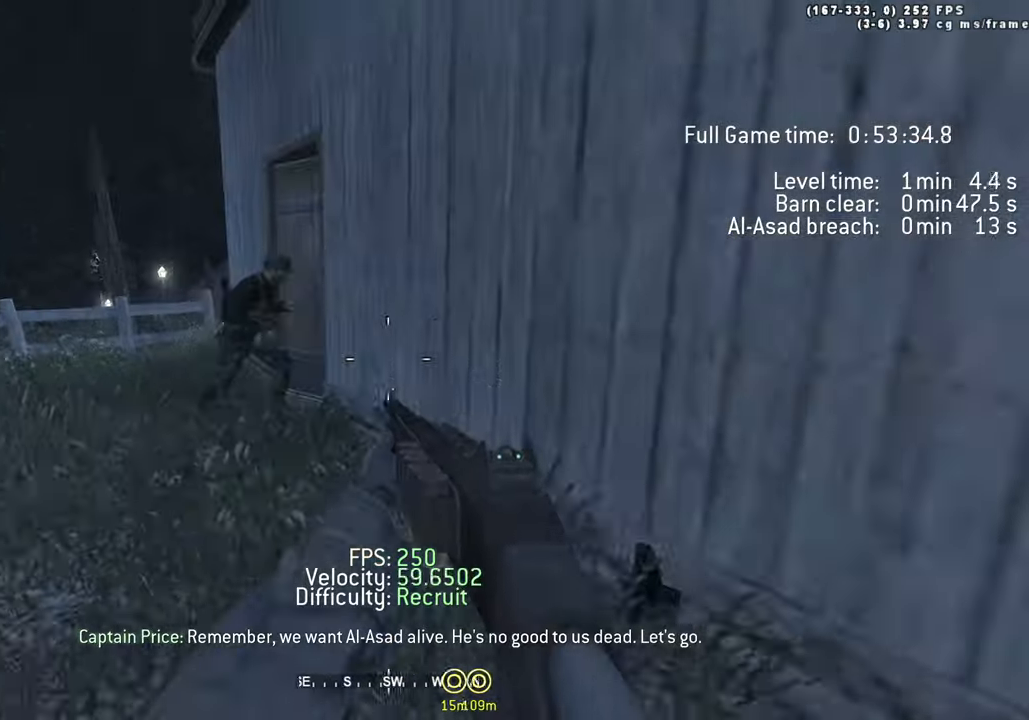
{"keys": [], "events": [[200, "space", "down"], [334, "w", "up"], [384, "a", "up"], [384, "space", "up"]]}
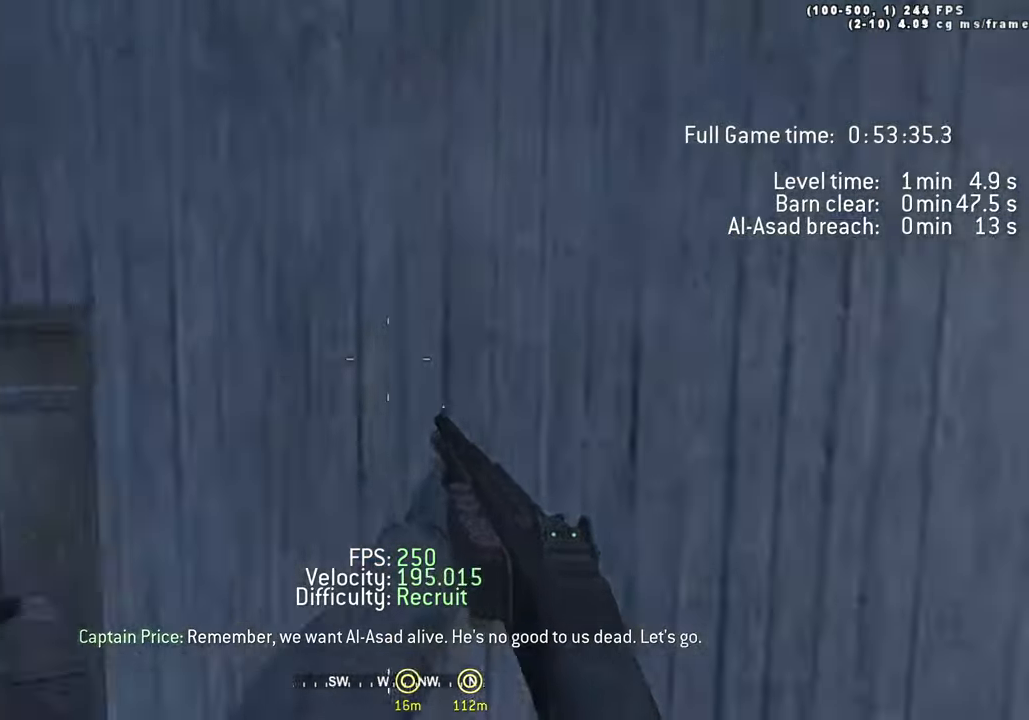
{"keys": ["d"], "events": [[217, "s", "down"], [317, "d", "down"], [400, "s", "up"]]}
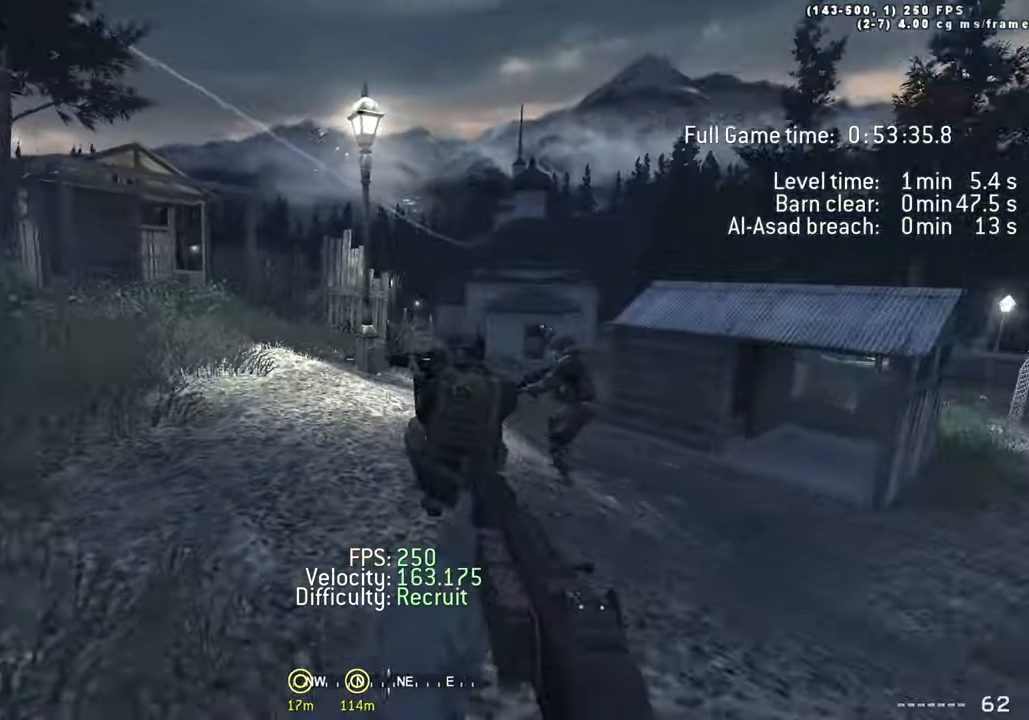
{"keys": ["d", "space", "w"], "events": [[50, "space", "down"], [50, "w", "down"]]}
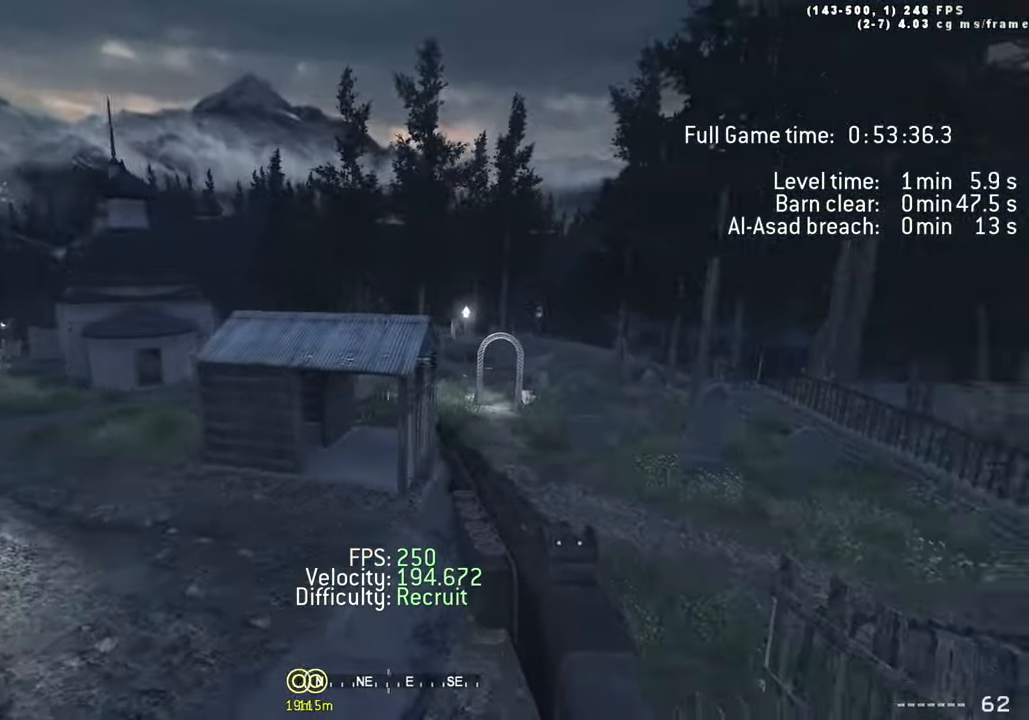
{"keys": ["a", "space", "w"], "events": [[67, "space", "up"], [250, "a", "down"], [300, "d", "up"], [384, "space", "down"]]}
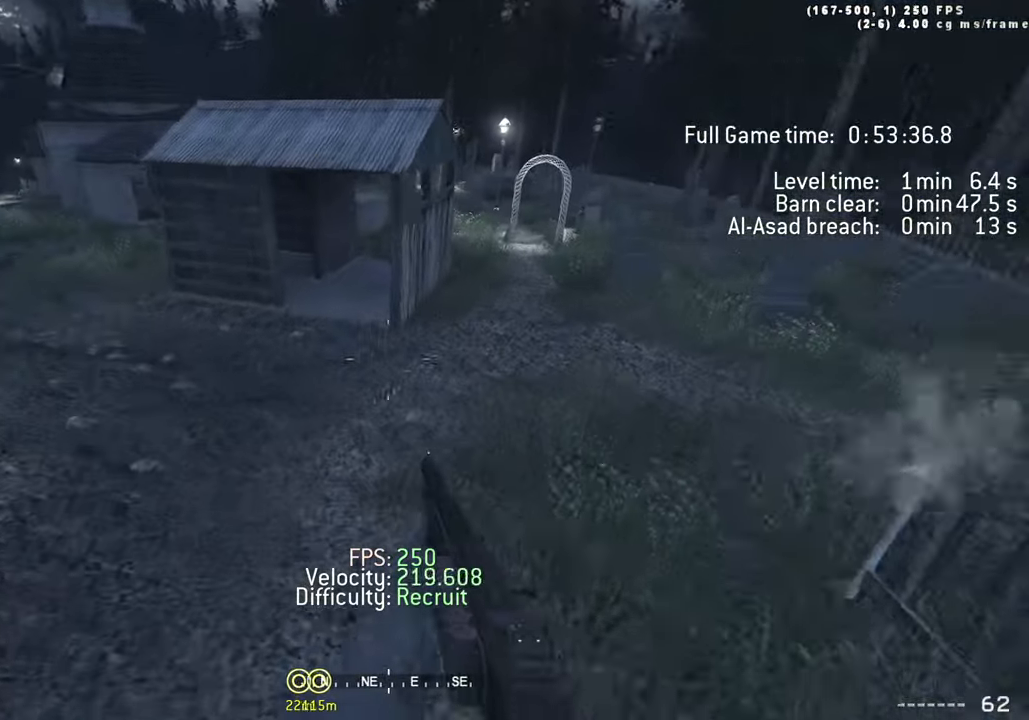
{"keys": ["a", "w"], "events": [[450, "space", "up"]]}
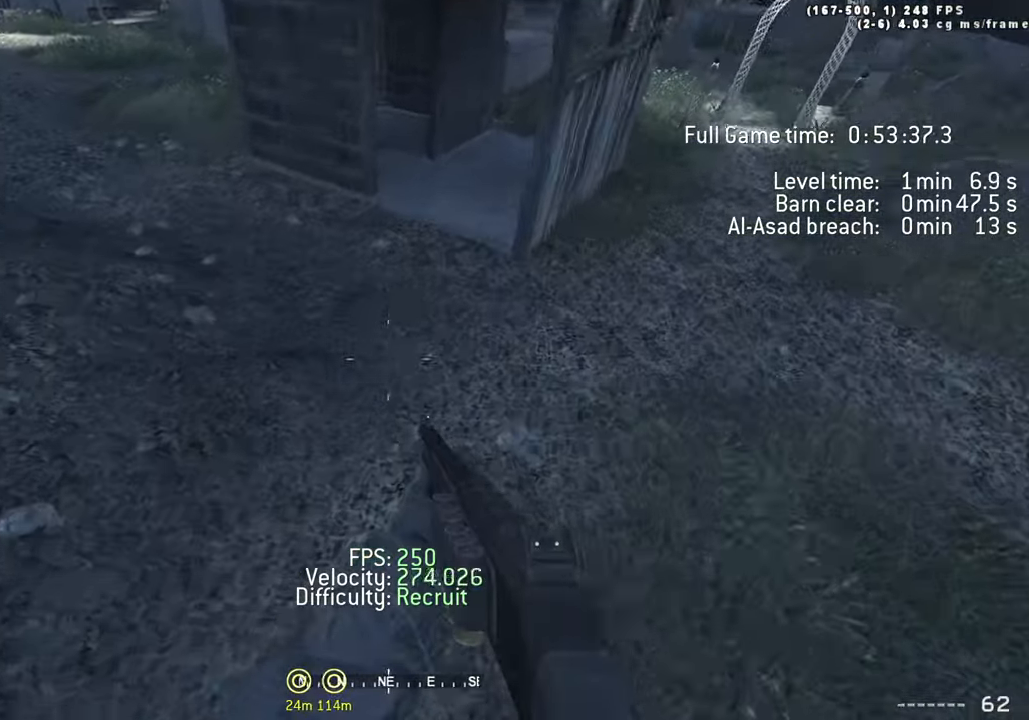
{"keys": ["d", "space", "w"], "events": [[50, "a", "up"], [50, "d", "down"], [367, "space", "down"]]}
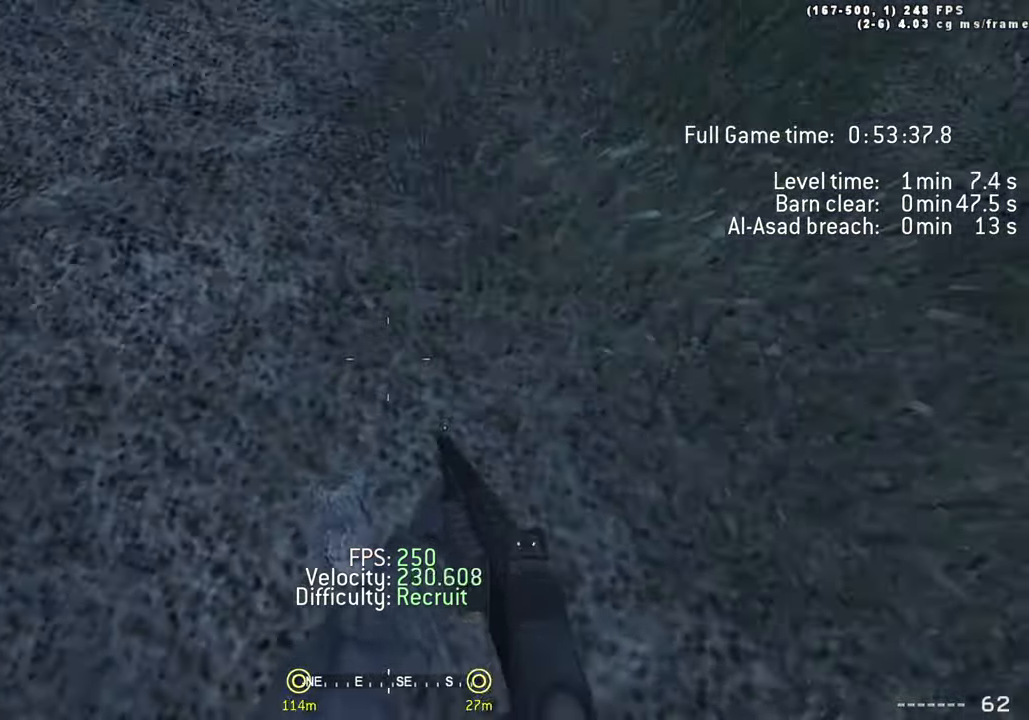
{"keys": ["a", "d", "w"], "events": [[434, "space", "up"], [484, "a", "down"]]}
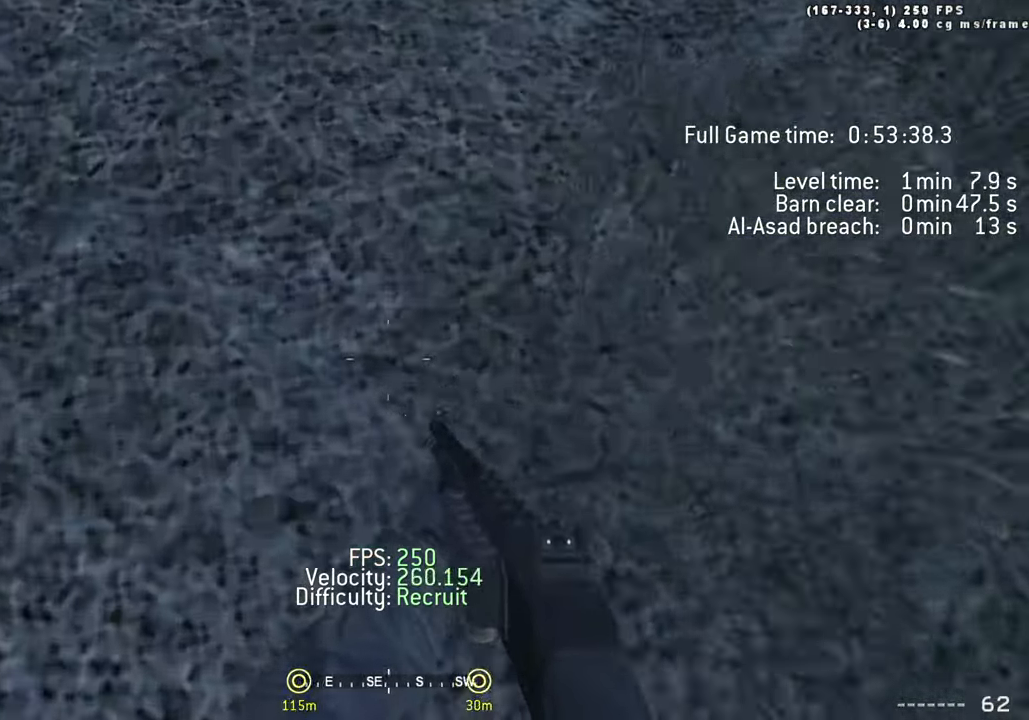
{"keys": ["a", "space", "w"], "events": [[34, "d", "up"], [117, "space", "down"]]}
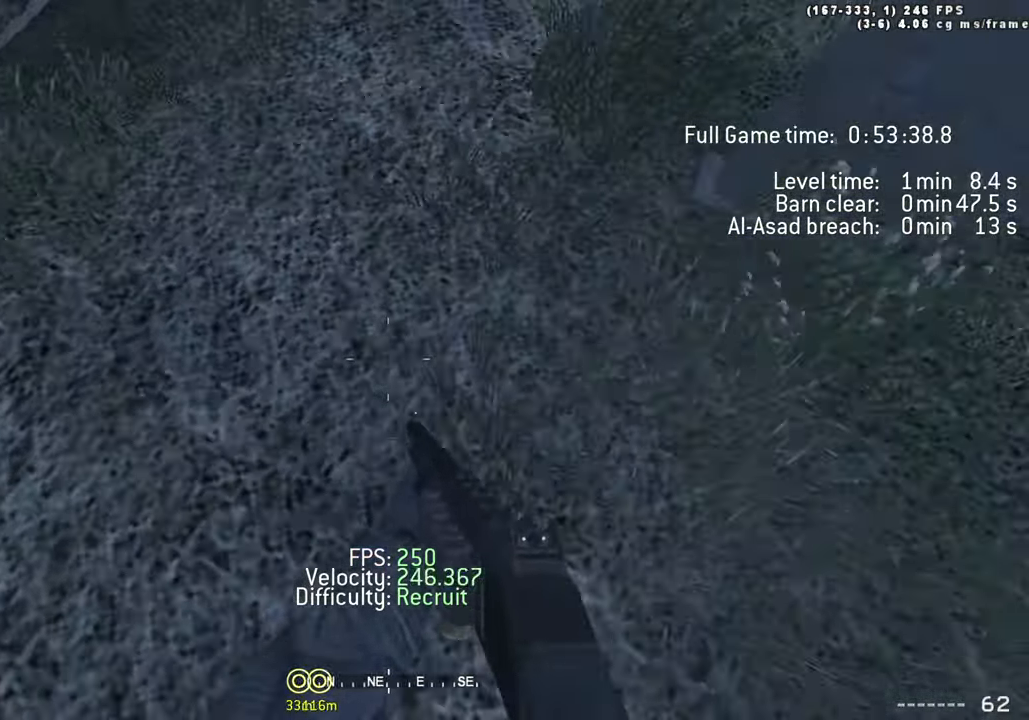
{"keys": ["d", "space", "w"], "events": [[50, "space", "up"], [284, "a", "up"], [317, "d", "down"], [367, "space", "down"]]}
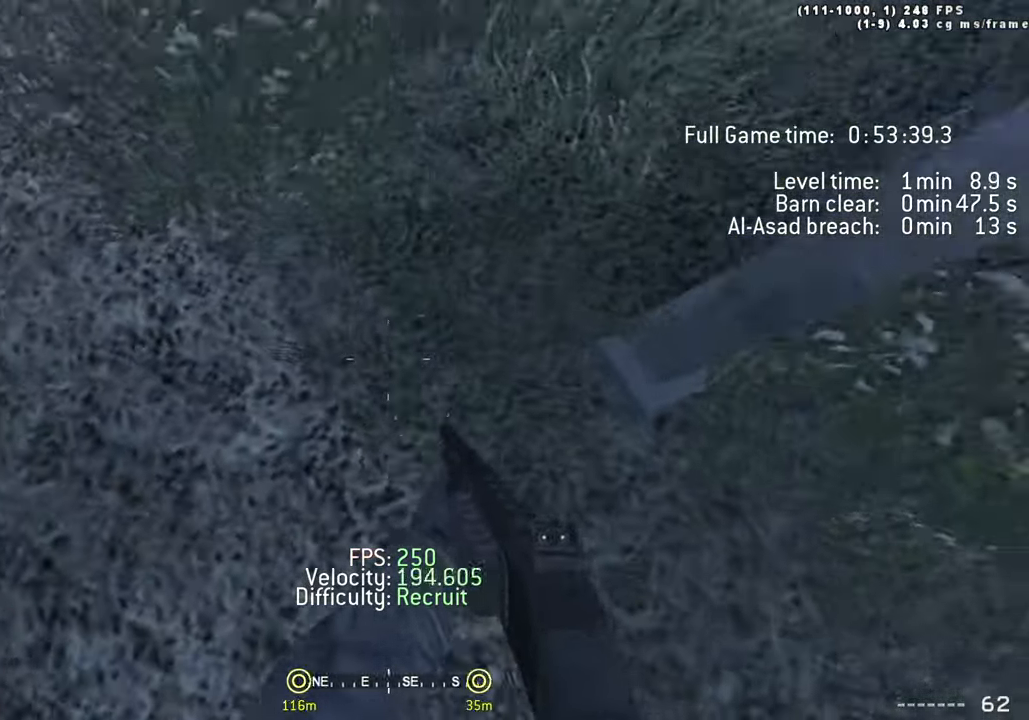
{"keys": [], "events": [[50, "w", "up"], [384, "space", "up"], [484, "d", "up"]]}
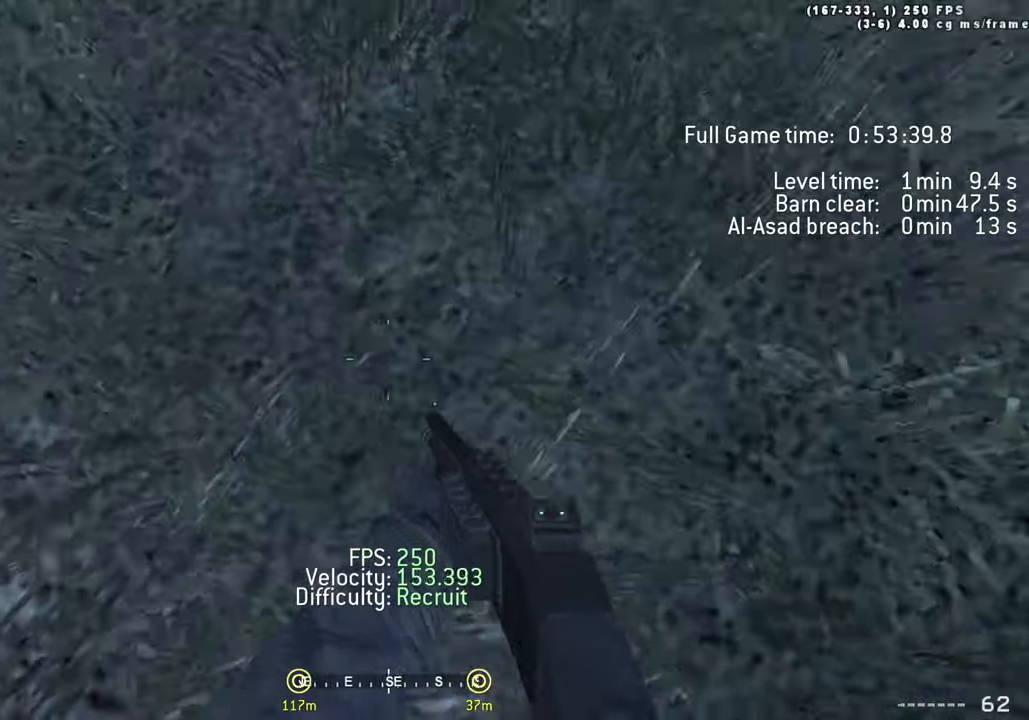
{"keys": ["d", "space"], "events": [[66, "space", "down"], [500, "d", "down"]]}
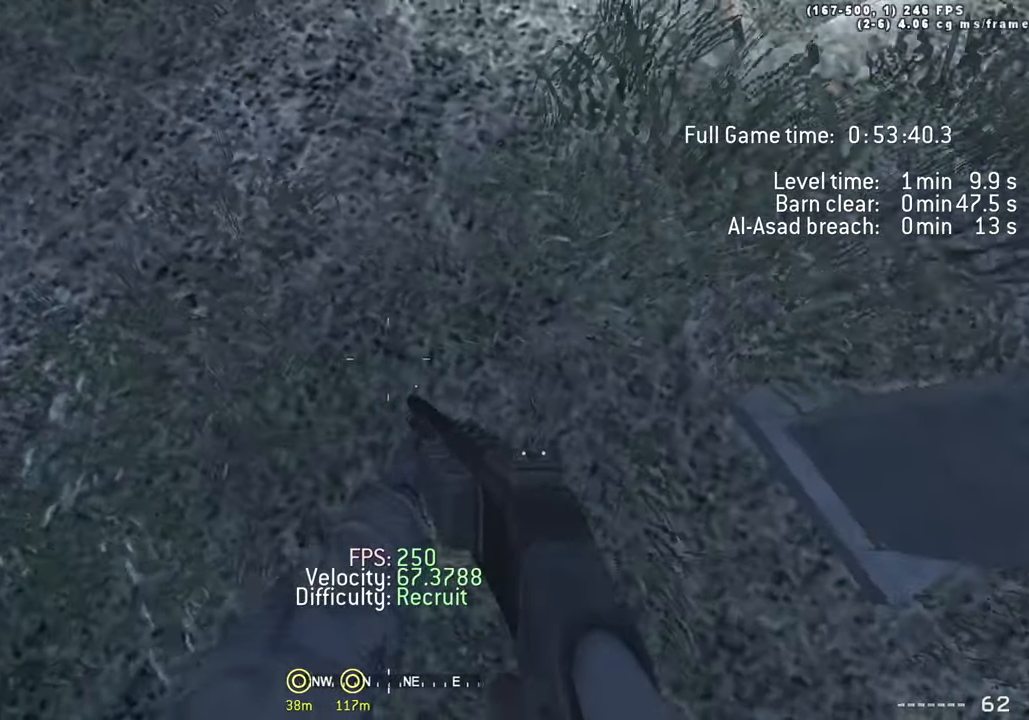
{"keys": ["d", "space", "w"], "events": [[50, "space", "up"], [133, "w", "down"], [283, "space", "down"]]}
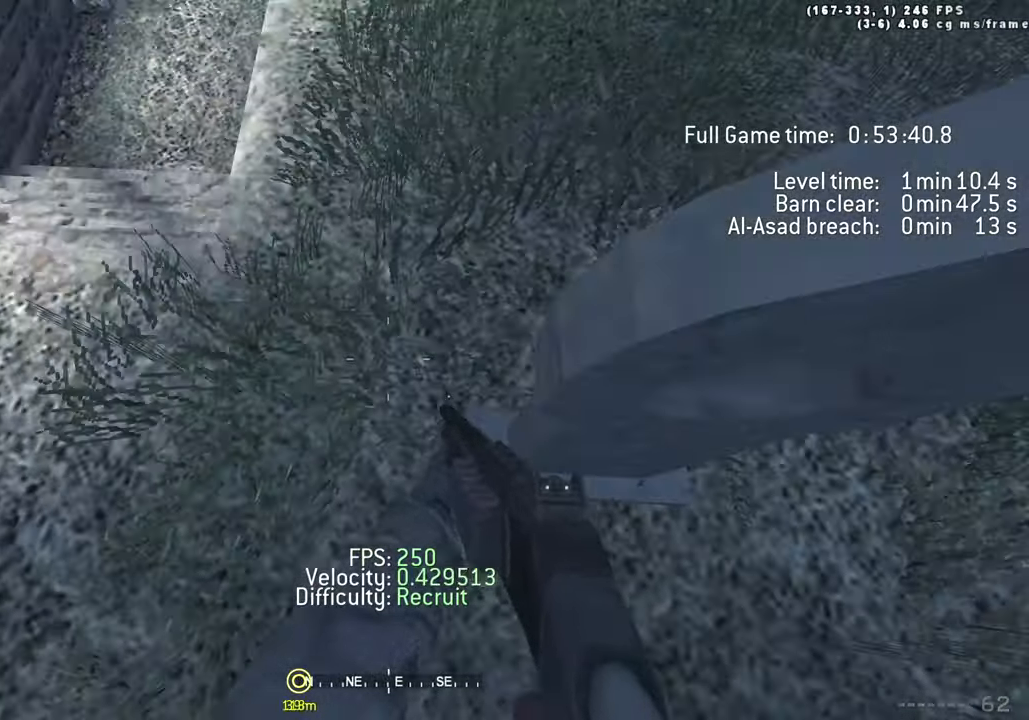
{"keys": [], "events": [[150, "space", "up"], [333, "d", "up"], [383, "w", "up"]]}